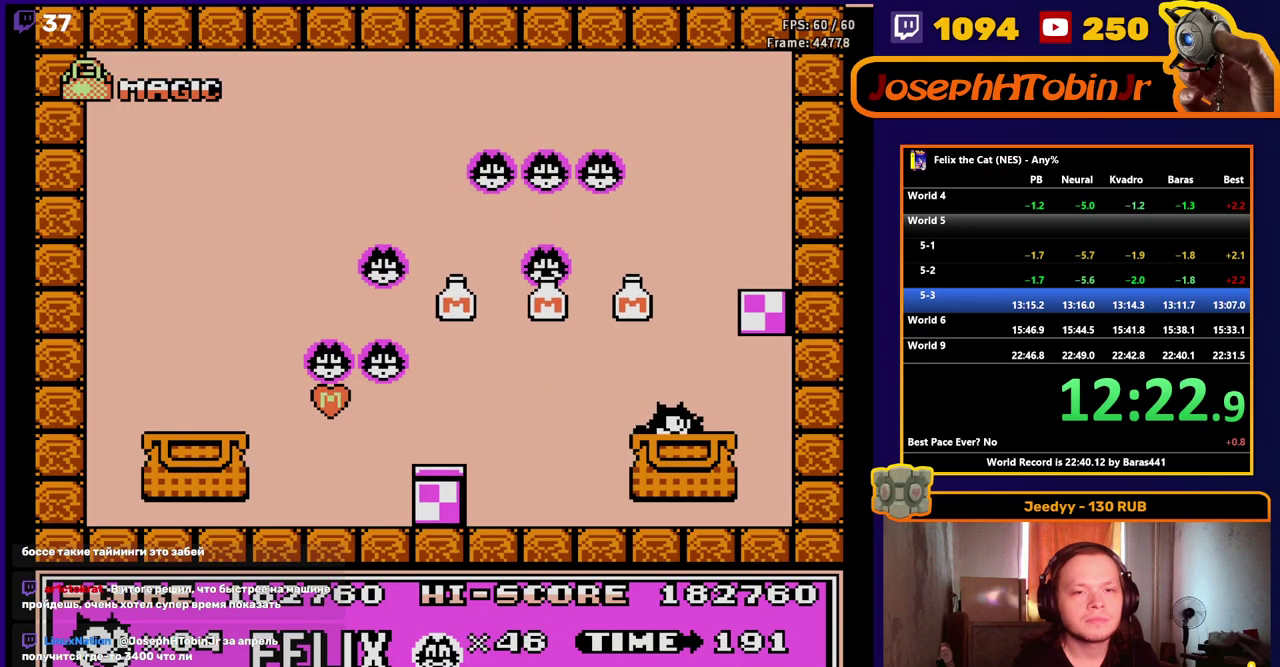
Gameplay with a controller (Nintendo layout); each line is a JSON object with the inputs held at the frame after it. "events" lists button and stick changes between this image and that frame as [ms after this image, input, new state], when the widget could be followed in between. Not read: L1 L3 R1 R3.
{"buttons": [], "events": []}
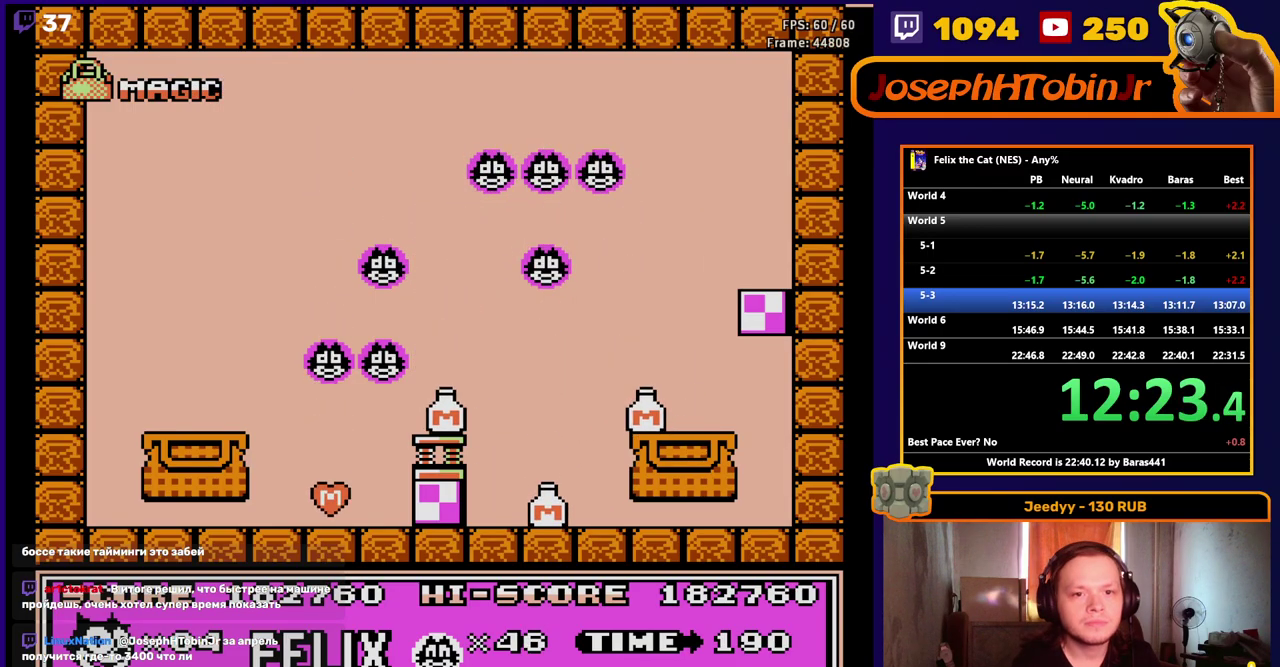
{"buttons": ["DPAD_RIGHT"], "events": [[117, "DPAD_RIGHT", "down"]]}
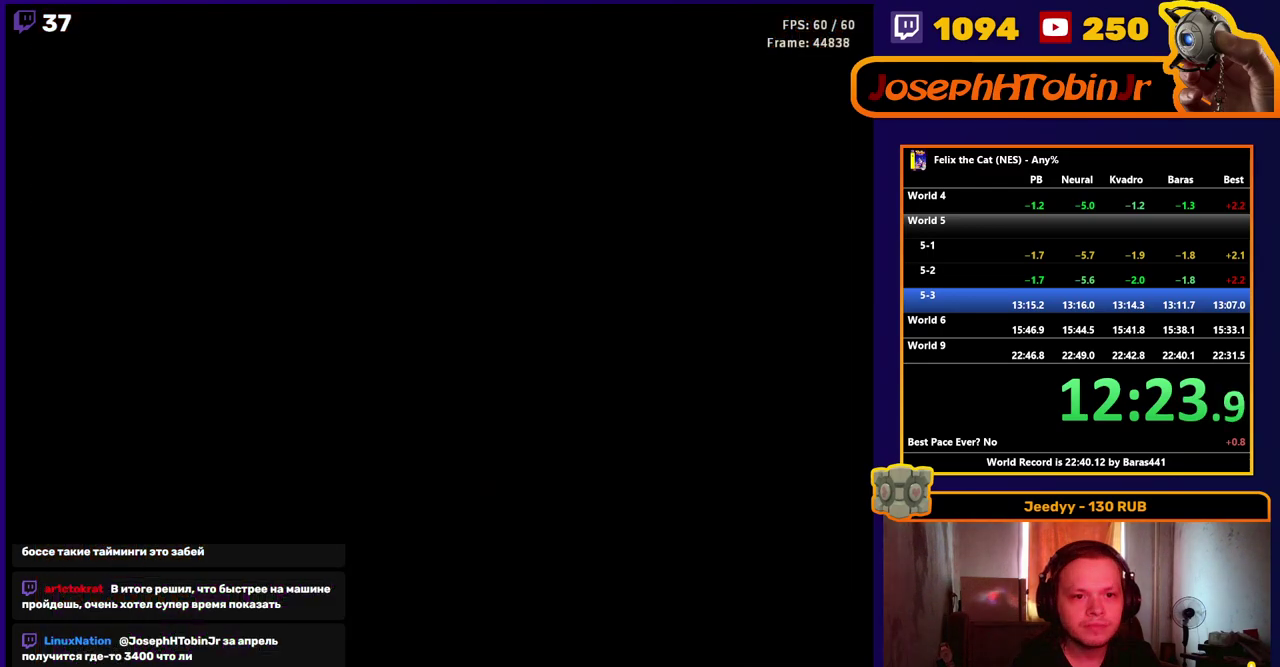
{"buttons": ["DPAD_RIGHT"], "events": []}
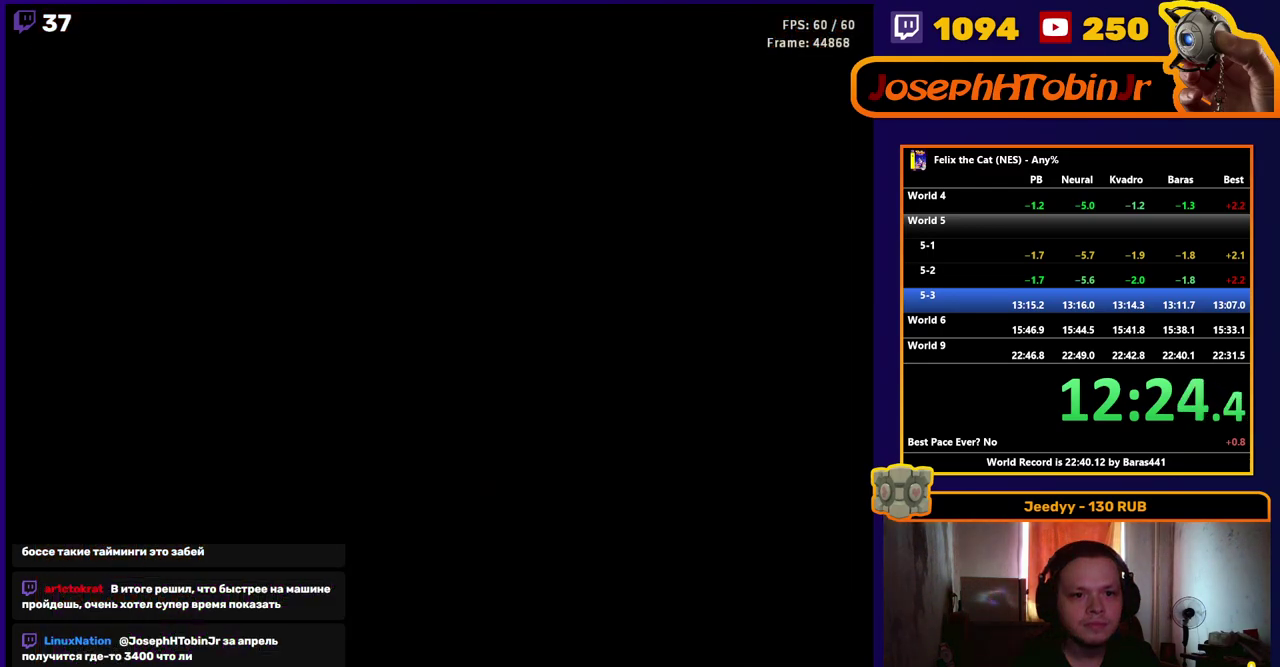
{"buttons": ["DPAD_RIGHT"], "events": []}
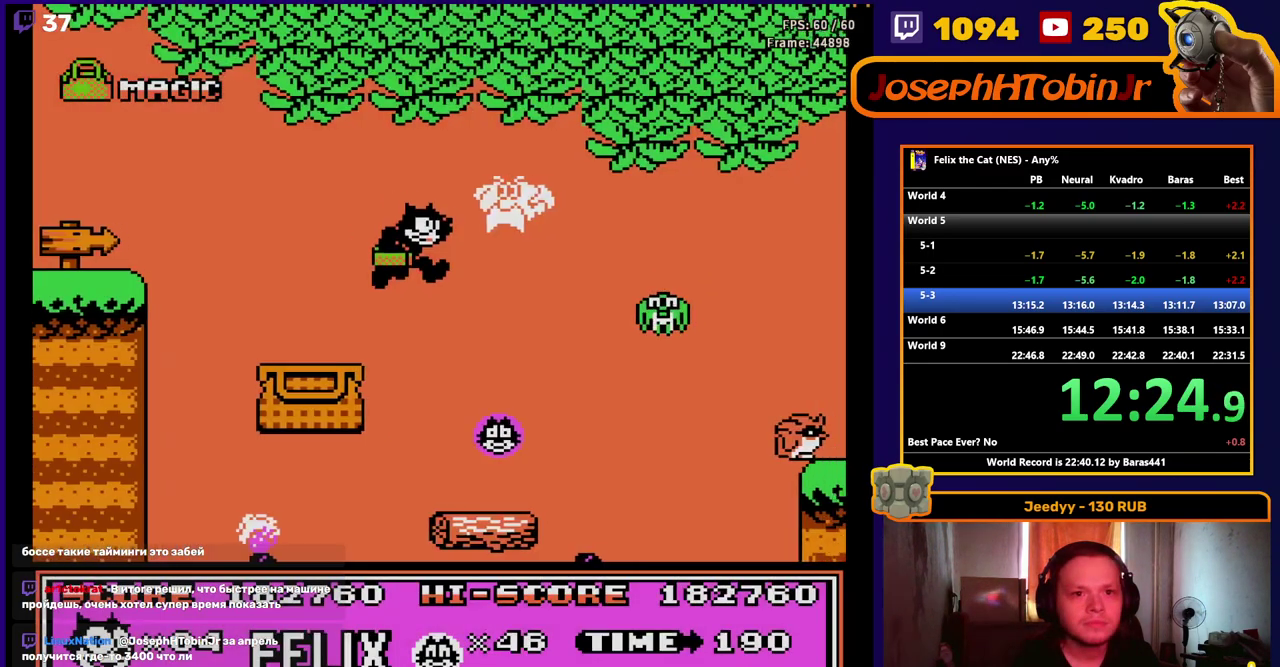
{"buttons": ["A", "DPAD_RIGHT"], "events": [[400, "A", "down"]]}
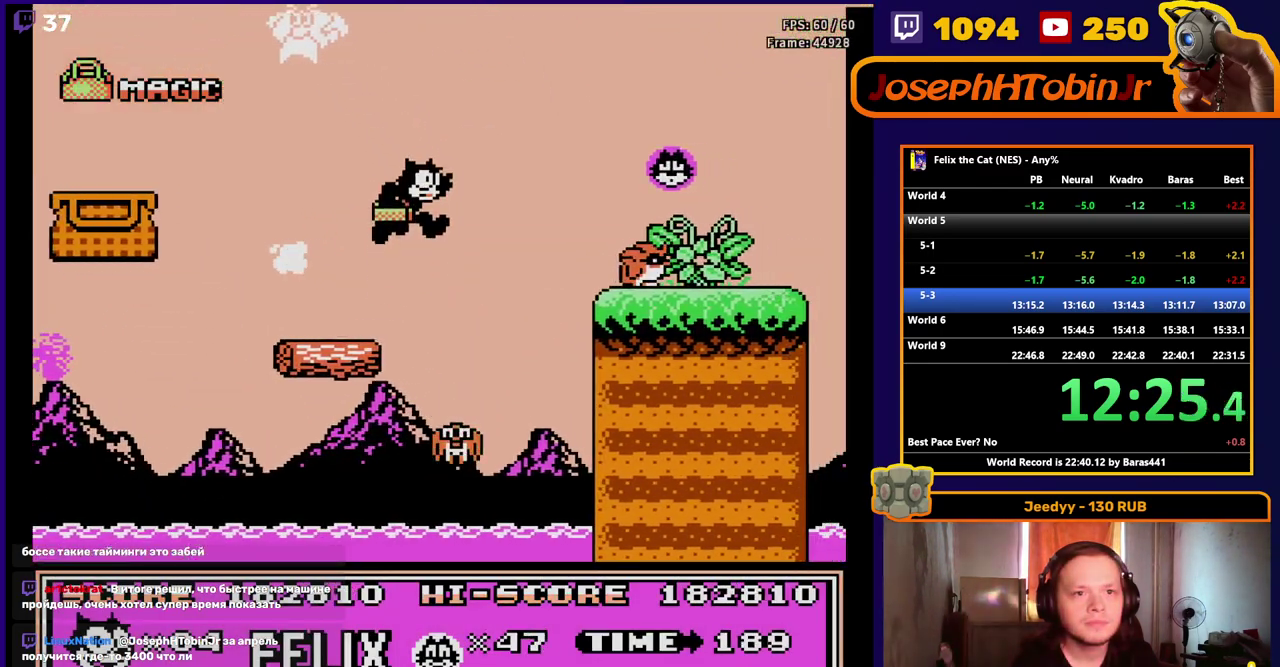
{"buttons": ["DPAD_RIGHT"], "events": [[67, "A", "up"], [300, "B", "down"], [400, "B", "up"]]}
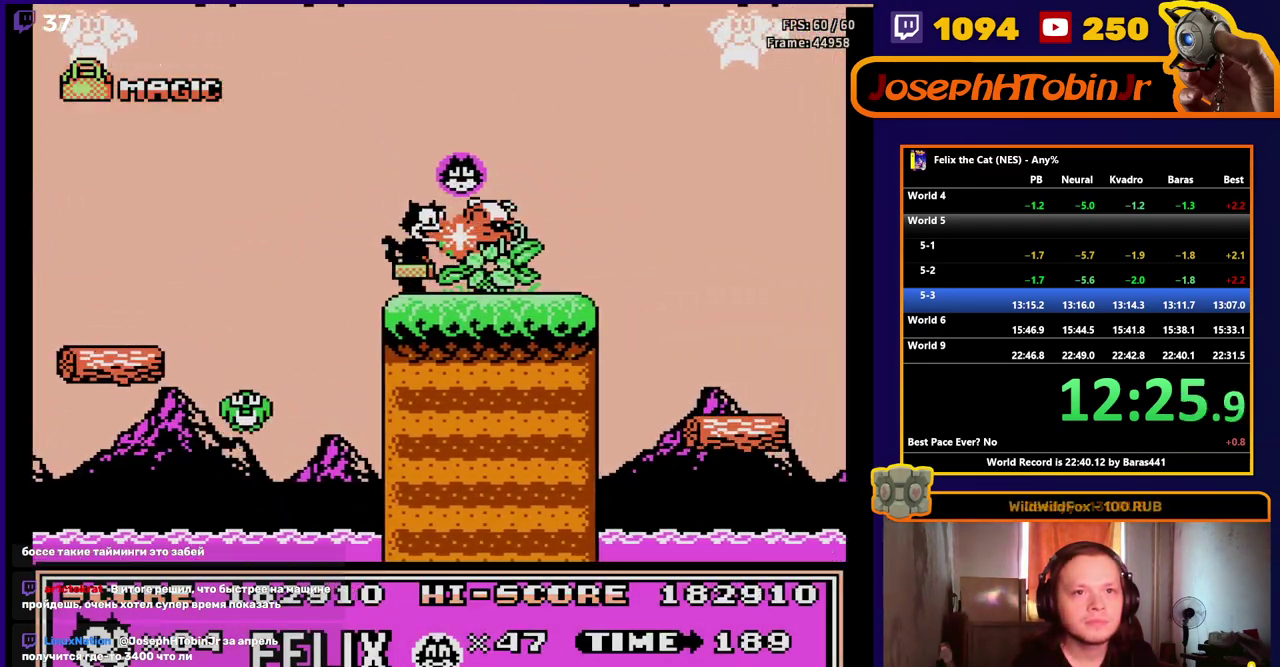
{"buttons": ["A", "DPAD_RIGHT"], "events": [[400, "A", "down"]]}
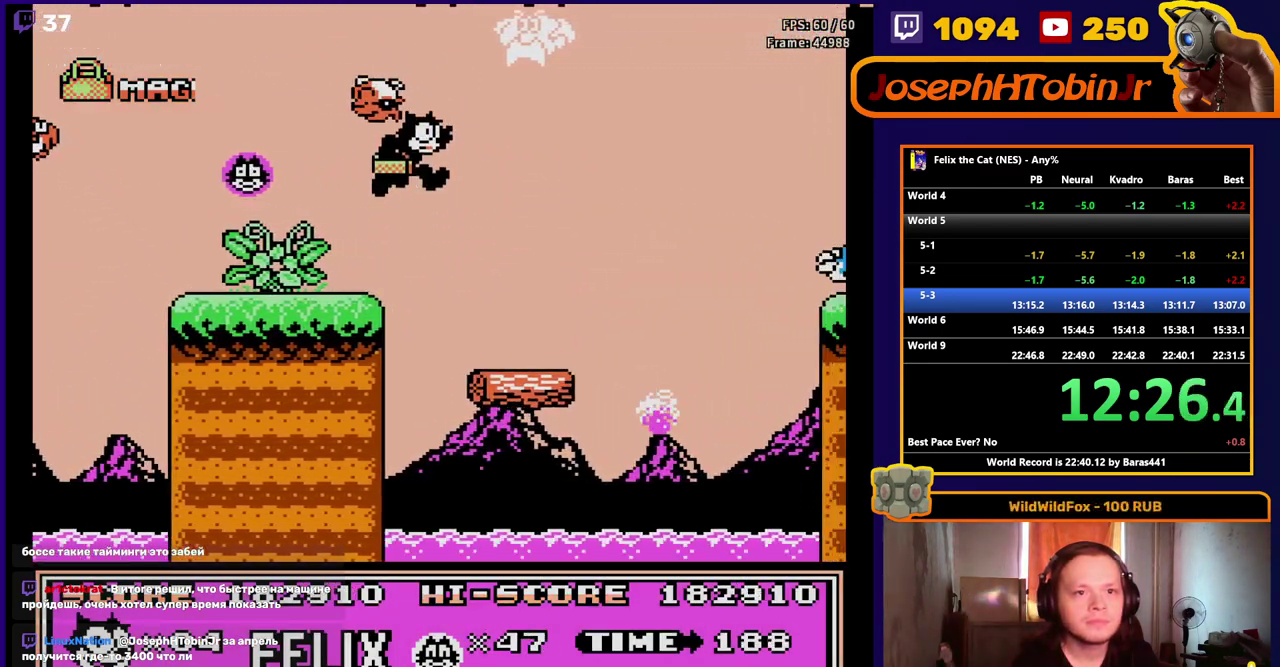
{"buttons": ["A", "DPAD_RIGHT"], "events": []}
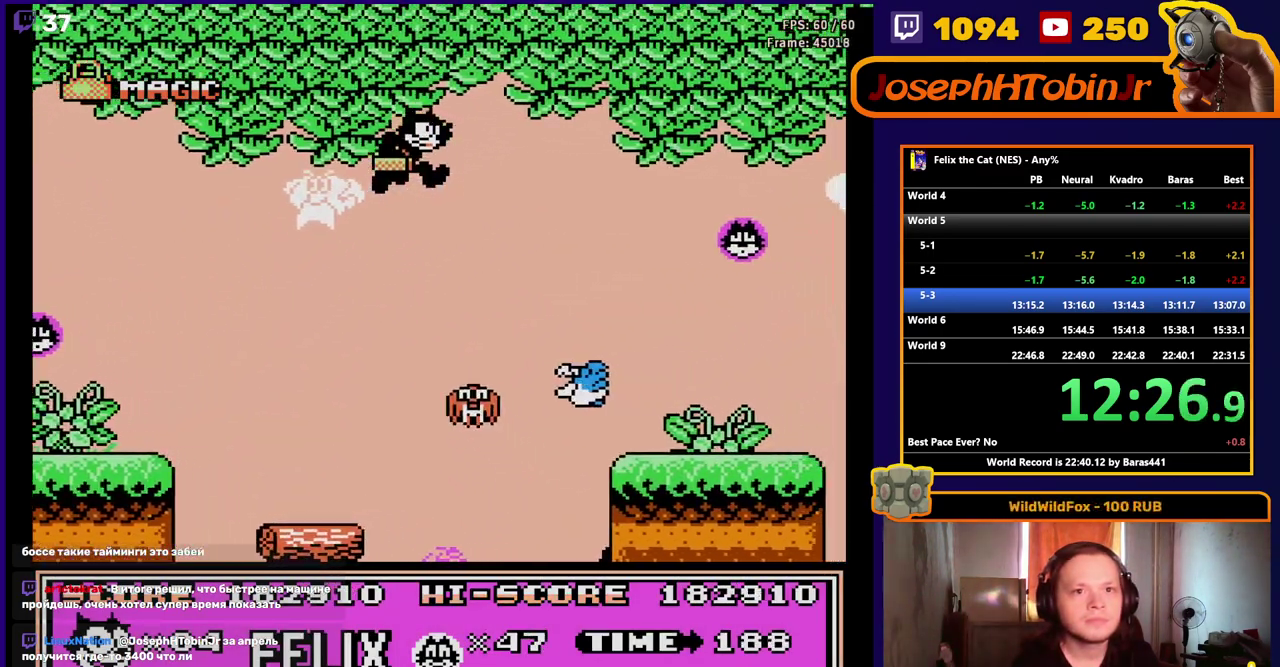
{"buttons": ["DPAD_RIGHT"], "events": [[250, "A", "up"]]}
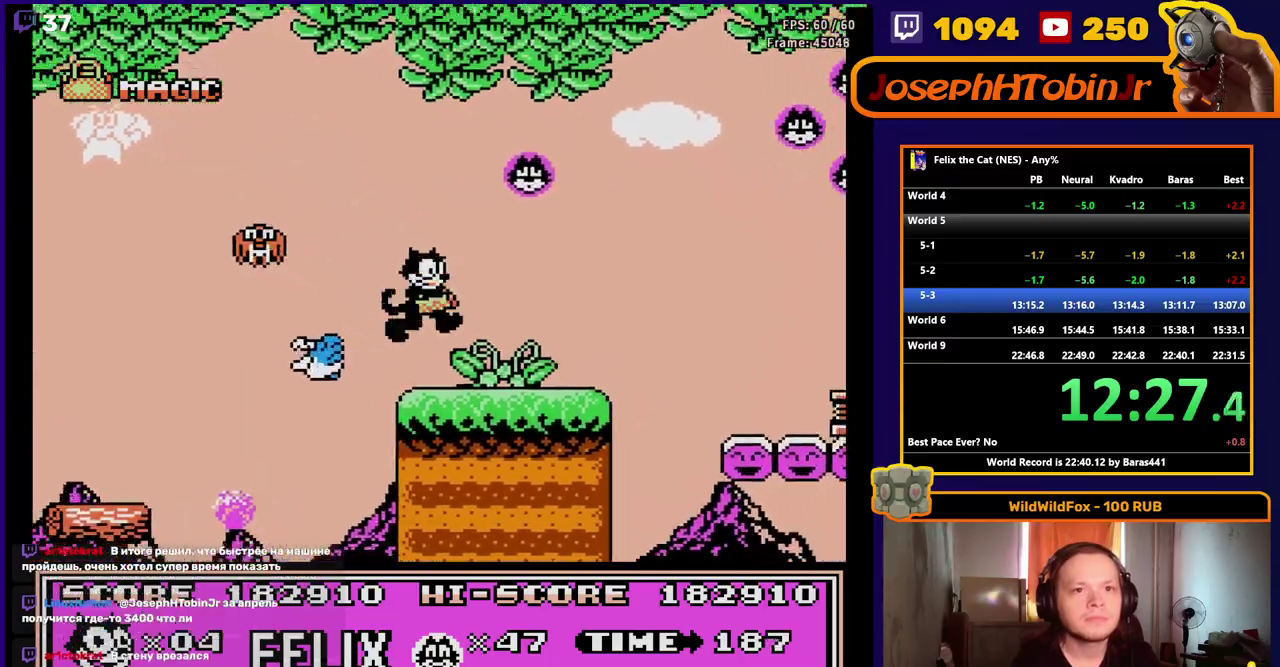
{"buttons": ["A", "DPAD_RIGHT"], "events": [[183, "A", "down"]]}
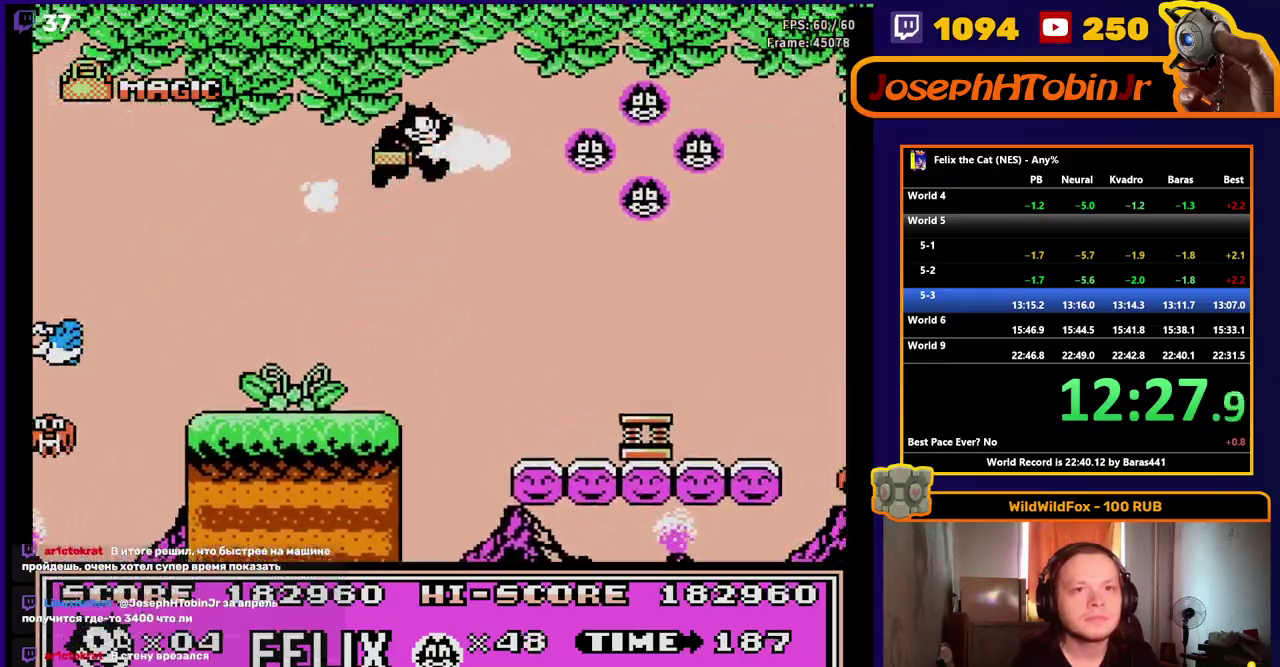
{"buttons": [], "events": [[33, "A", "up"], [467, "DPAD_RIGHT", "up"]]}
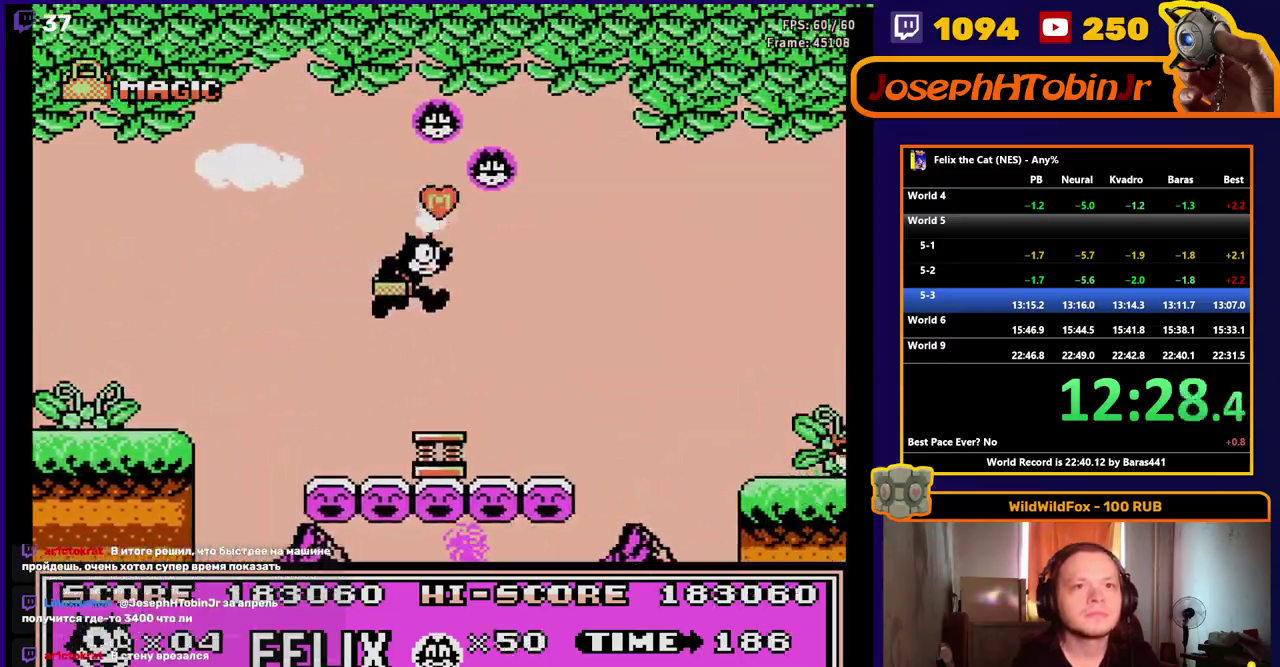
{"buttons": ["A", "DPAD_RIGHT"], "events": [[17, "DPAD_LEFT", "down"], [100, "A", "down"], [133, "DPAD_LEFT", "up"], [233, "DPAD_RIGHT", "down"]]}
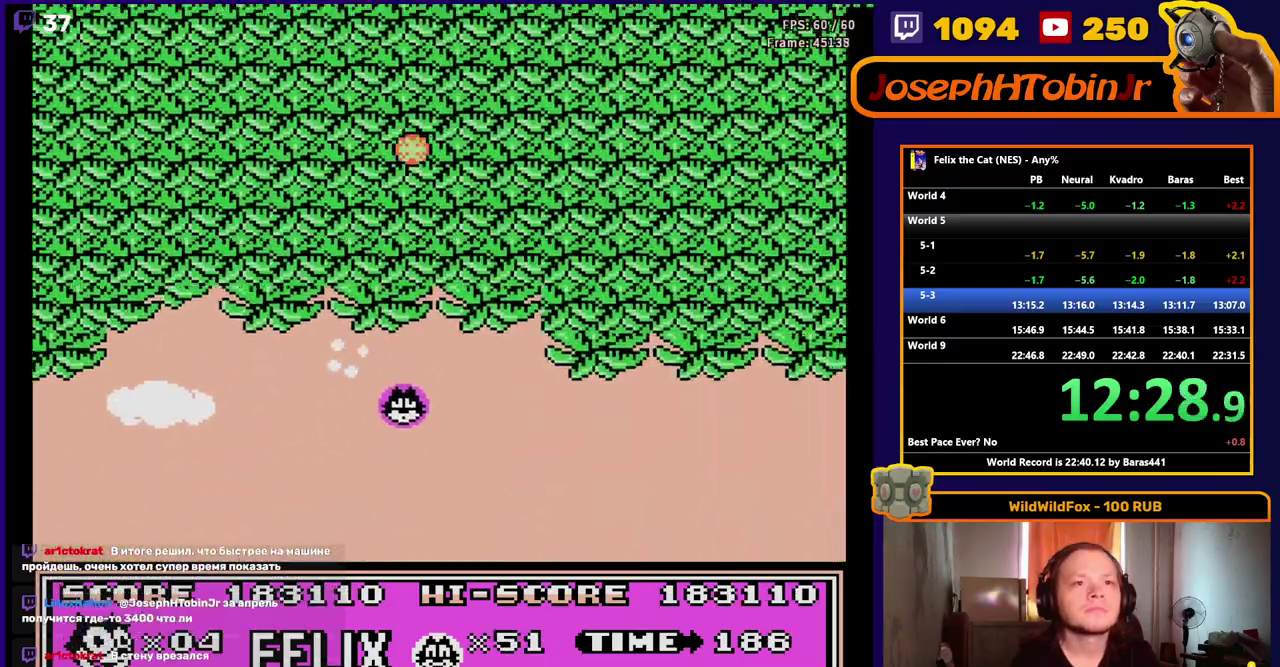
{"buttons": ["A", "DPAD_RIGHT"], "events": []}
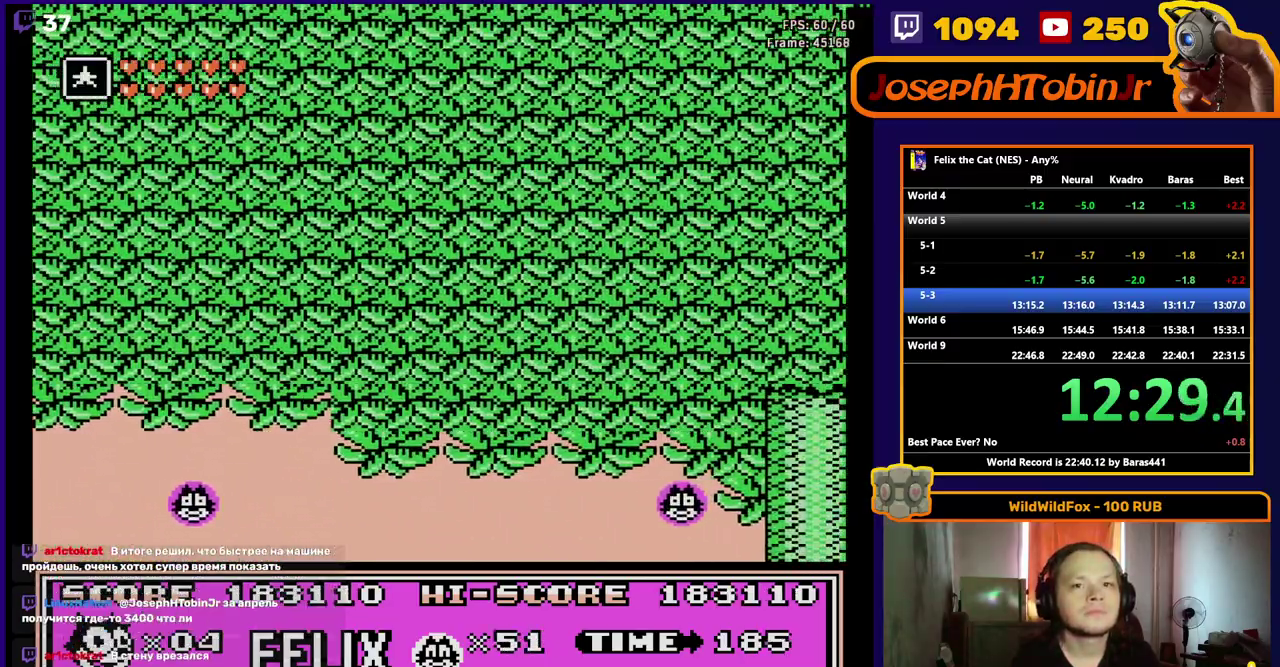
{"buttons": ["A", "DPAD_RIGHT"], "events": []}
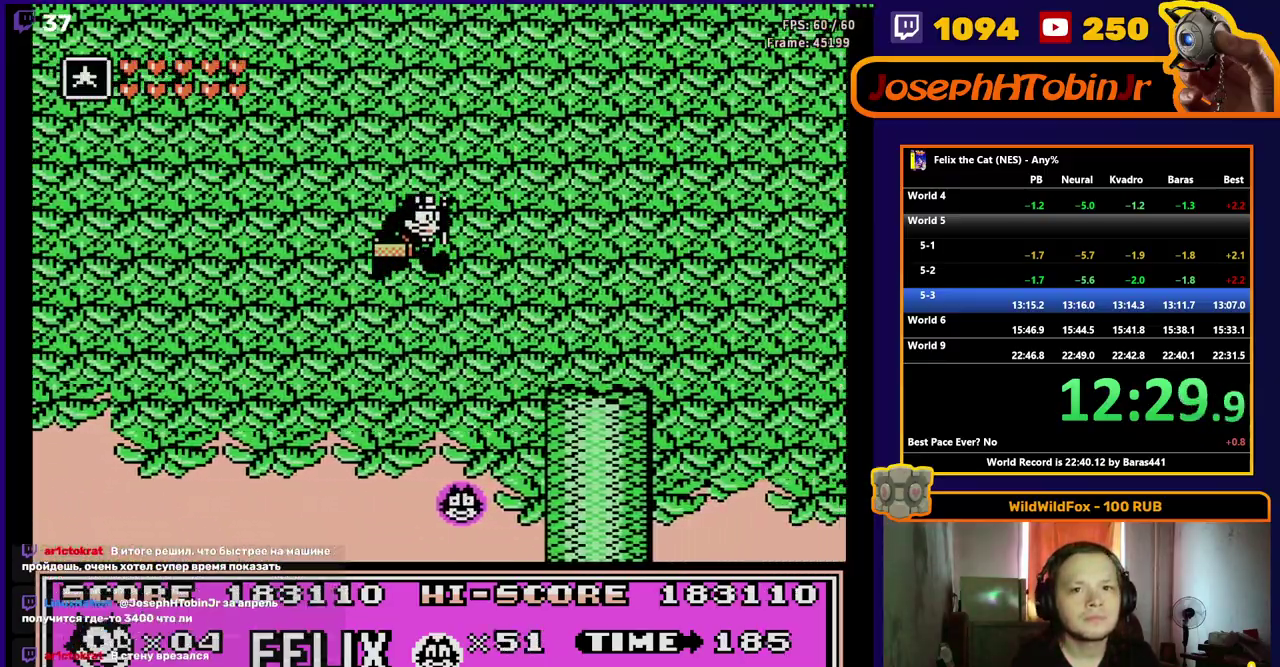
{"buttons": ["DPAD_RIGHT"], "events": [[317, "A", "up"]]}
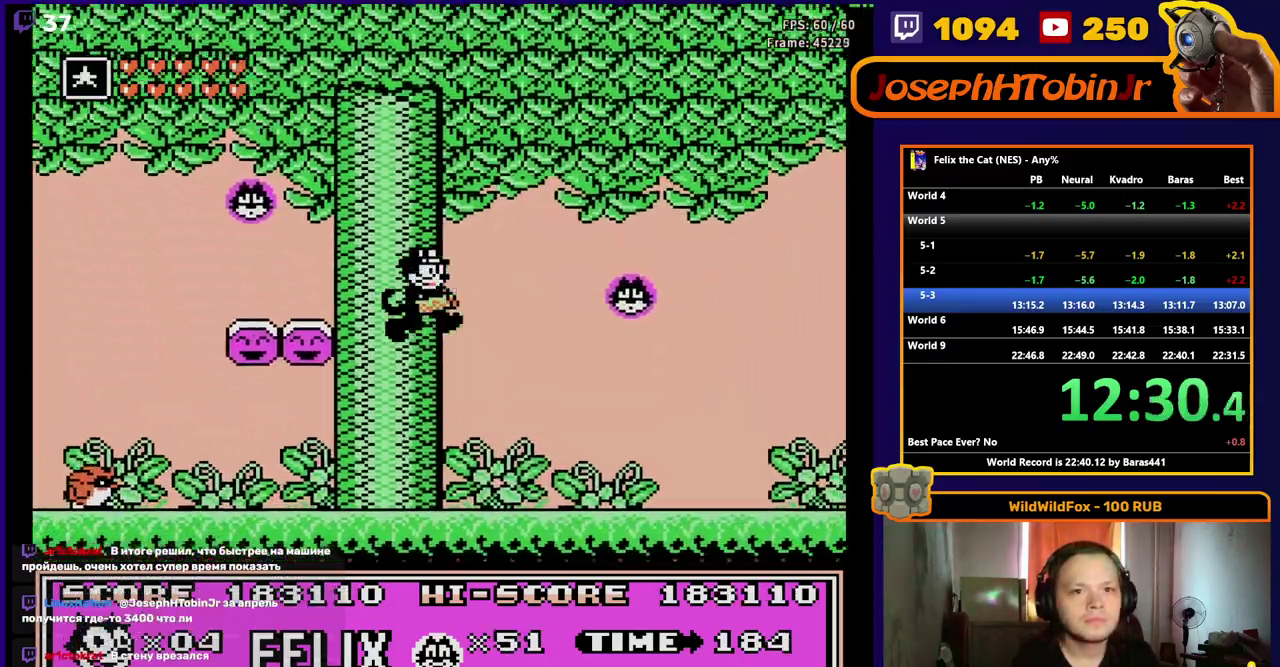
{"buttons": ["DPAD_RIGHT"], "events": []}
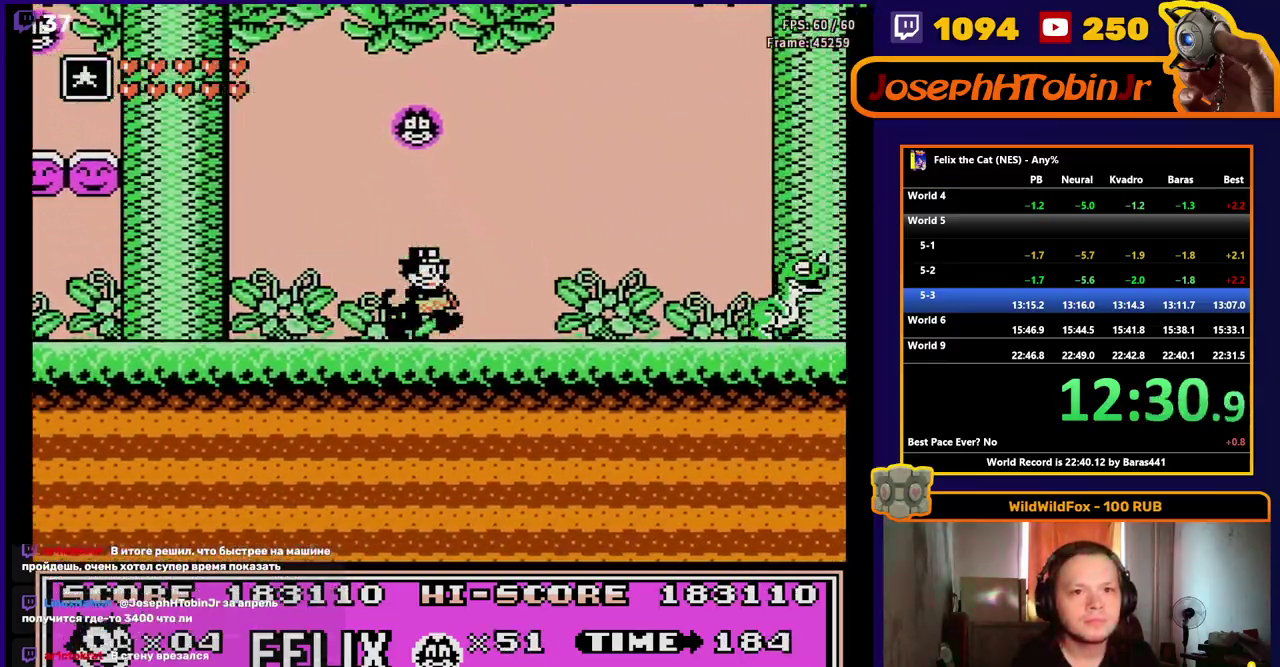
{"buttons": ["A", "DPAD_RIGHT"], "events": [[283, "A", "down"]]}
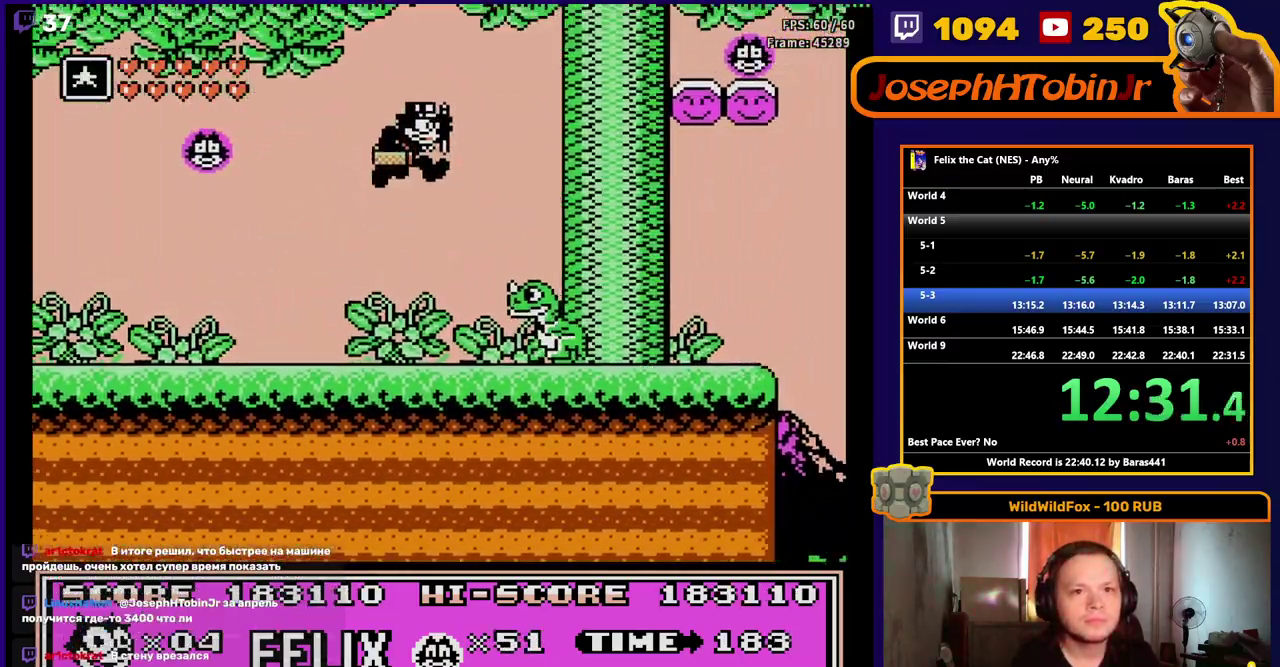
{"buttons": ["DPAD_RIGHT"], "events": [[83, "A", "up"]]}
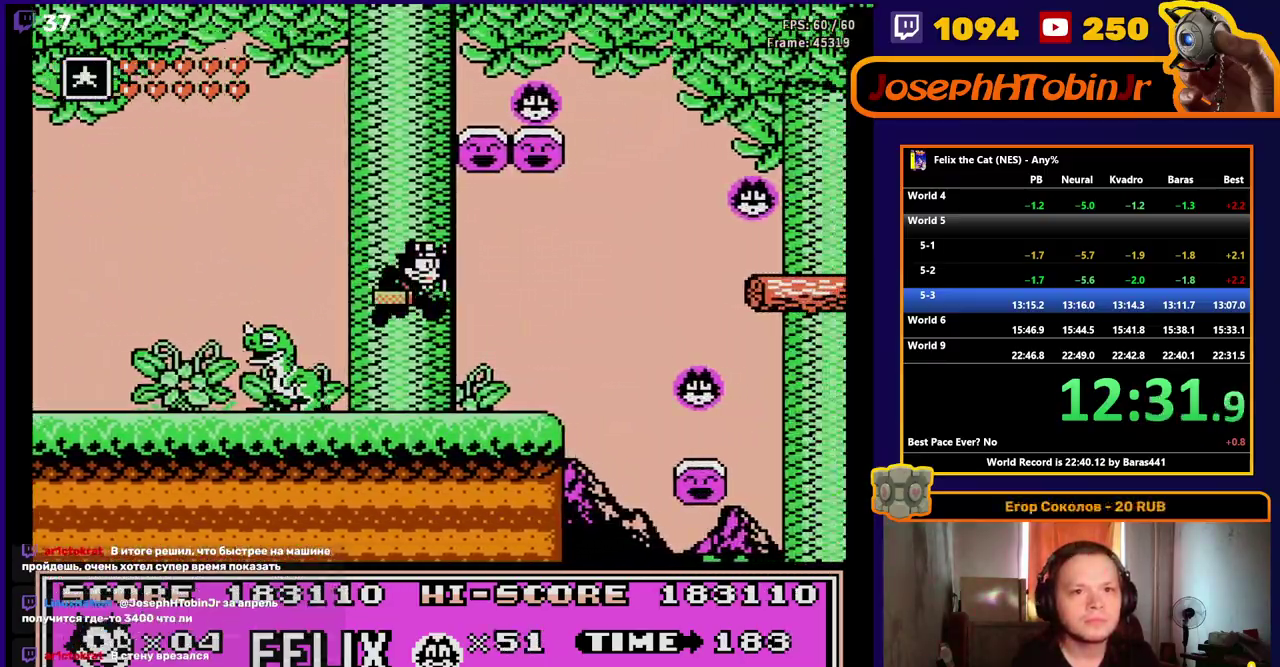
{"buttons": ["DPAD_RIGHT"], "events": []}
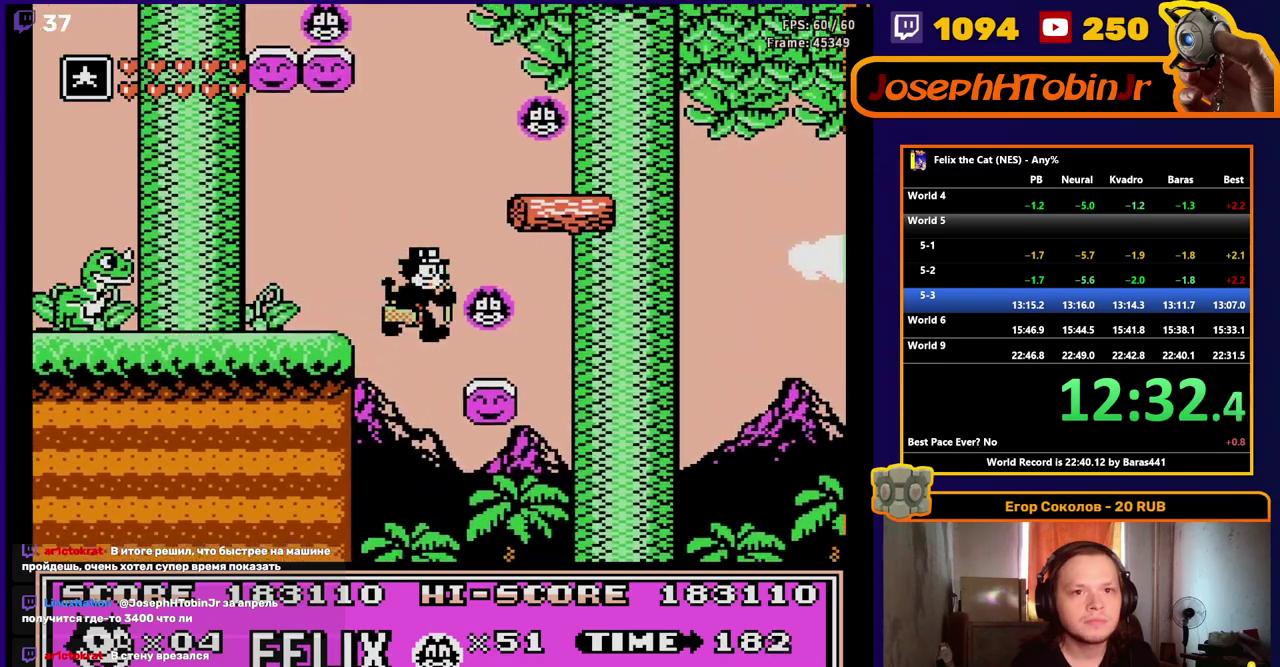
{"buttons": ["DPAD_RIGHT"], "events": []}
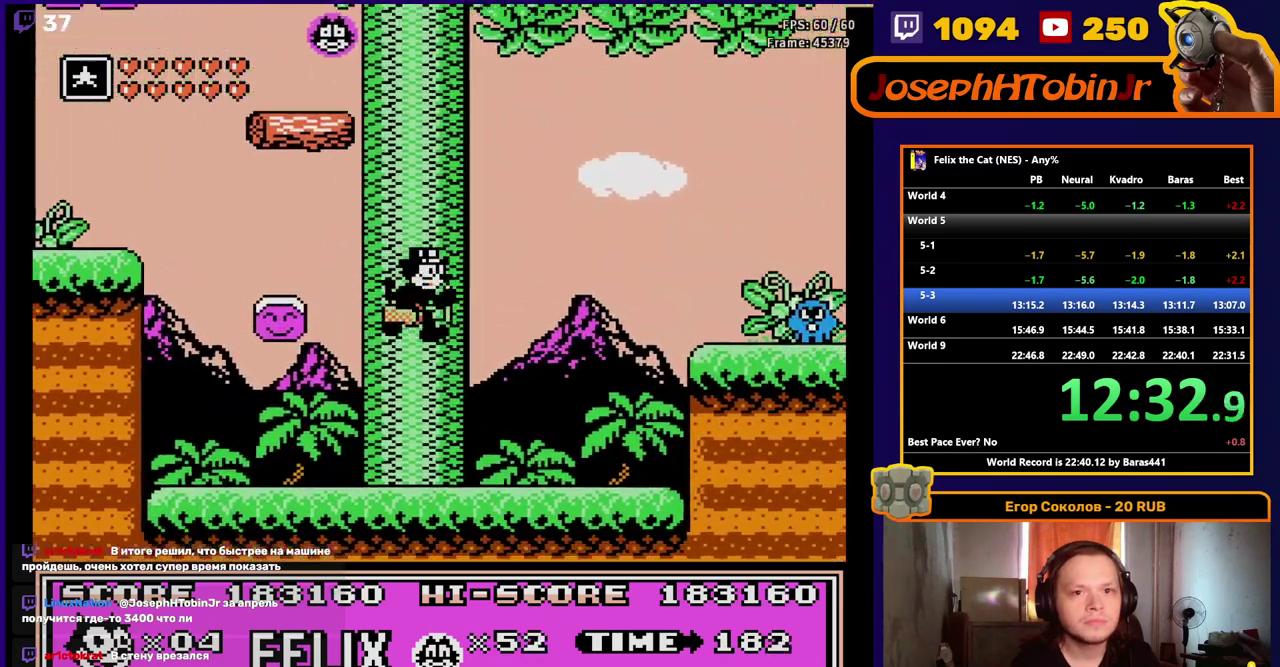
{"buttons": ["DPAD_RIGHT"], "events": [[267, "A", "down"], [383, "B", "down"], [467, "A", "up"], [467, "B", "up"]]}
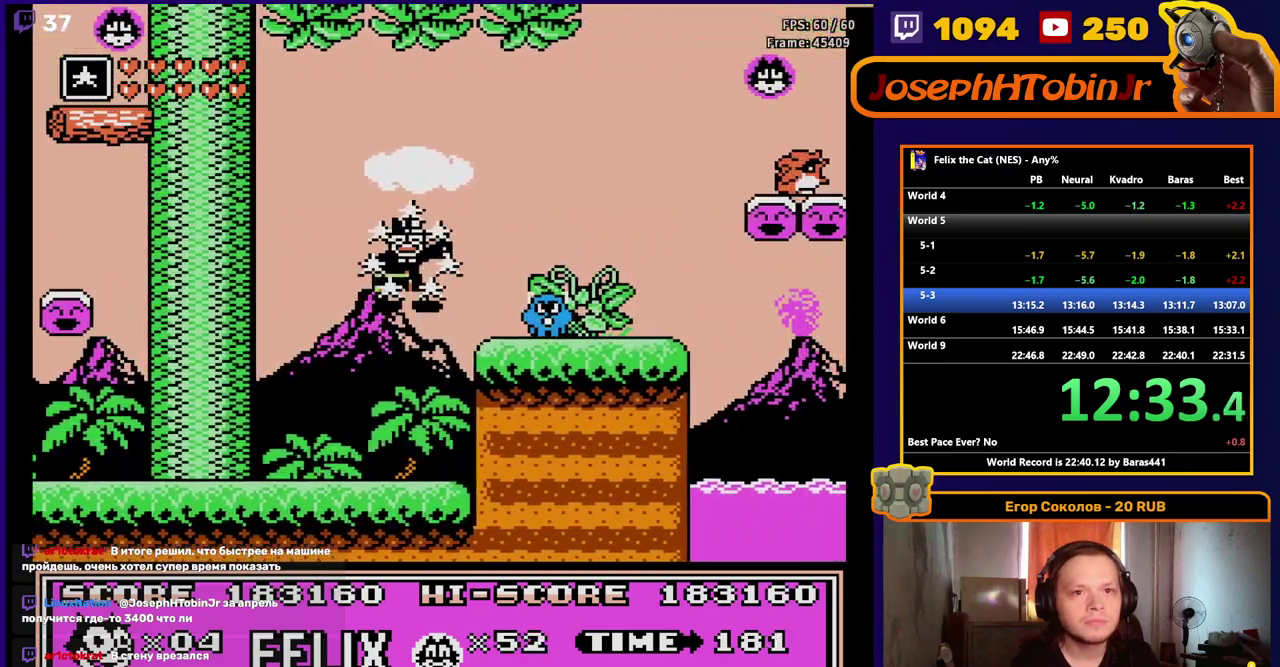
{"buttons": ["A", "B", "DPAD_RIGHT"], "events": [[333, "A", "down"], [500, "B", "down"]]}
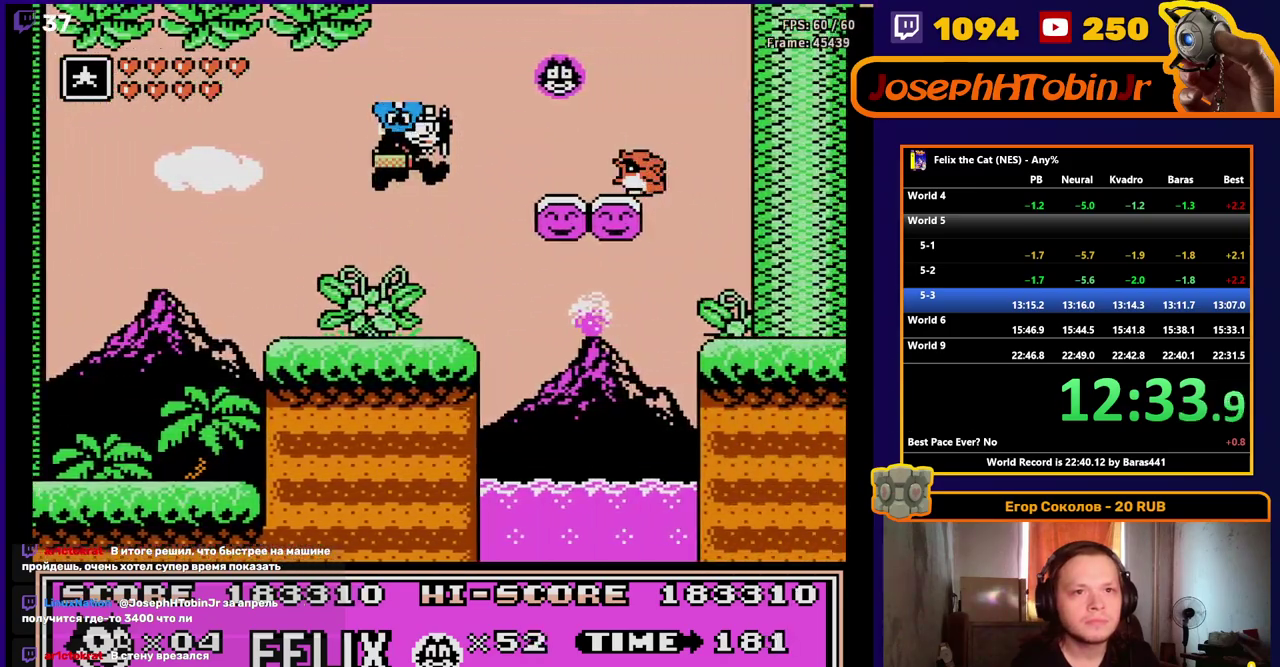
{"buttons": ["DPAD_RIGHT"], "events": [[67, "A", "up"], [67, "B", "up"]]}
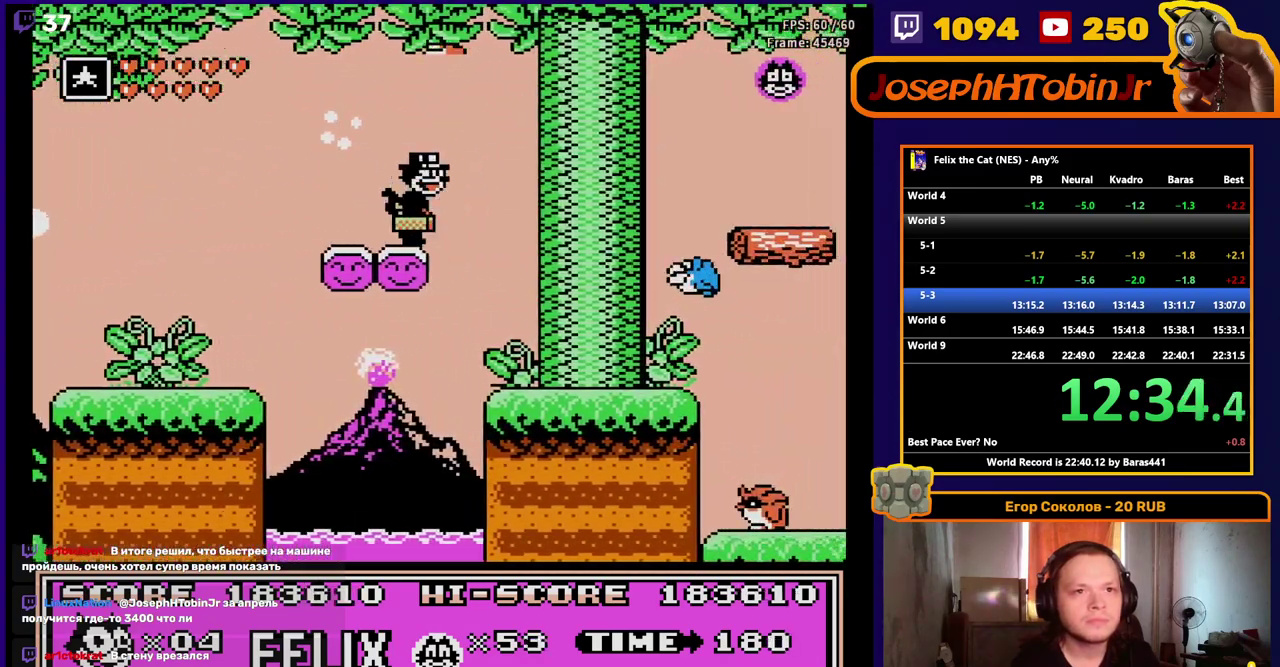
{"buttons": ["DPAD_RIGHT"], "events": [[133, "B", "down"], [283, "B", "up"]]}
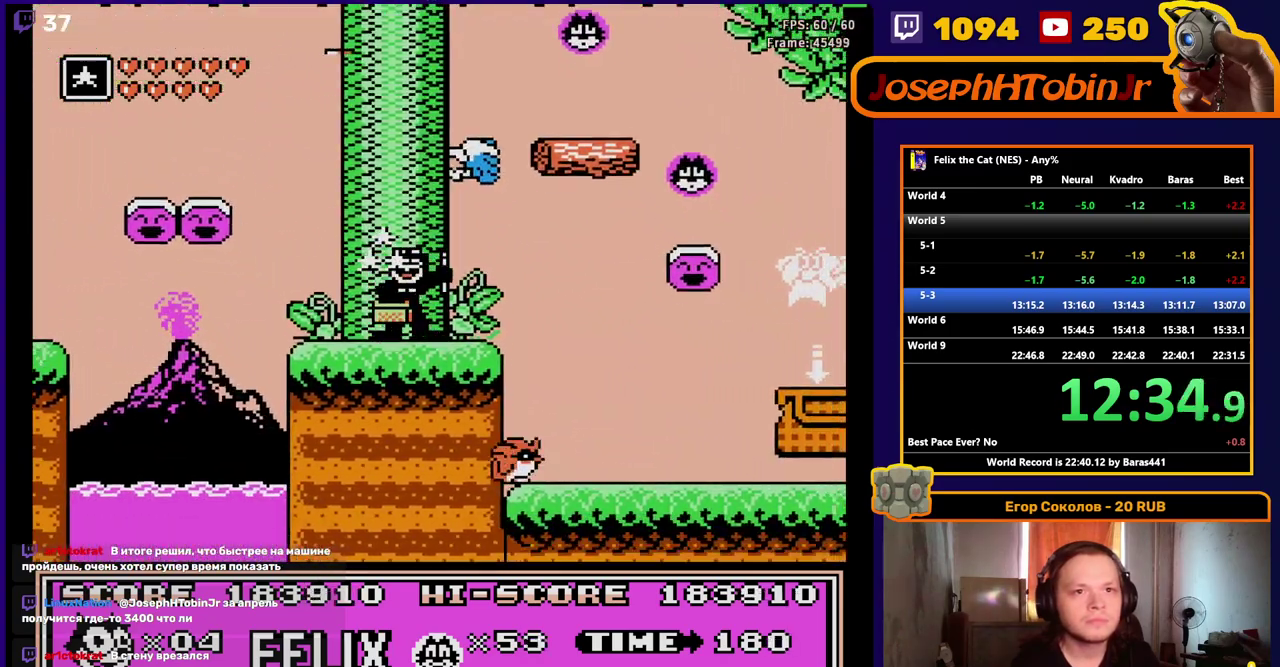
{"buttons": ["DPAD_RIGHT"], "events": [[233, "B", "down"], [300, "B", "up"]]}
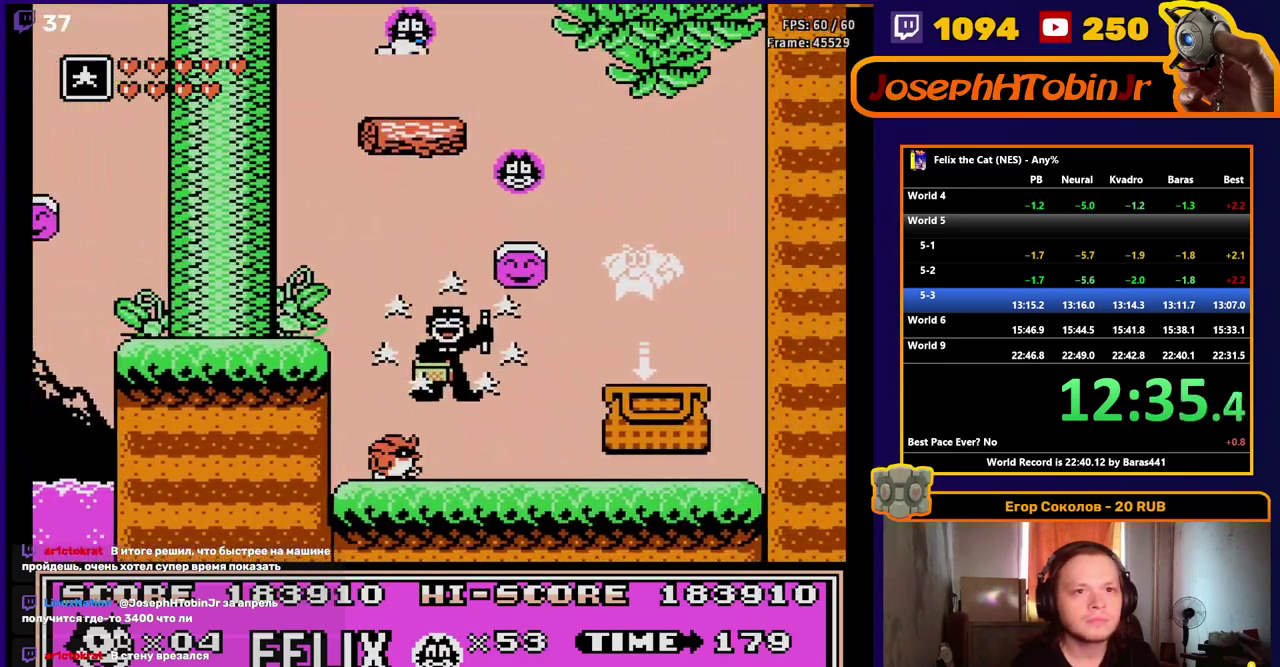
{"buttons": ["DPAD_DOWN"], "events": [[183, "A", "down"], [267, "A", "up"], [433, "DPAD_RIGHT", "up"], [450, "DPAD_DOWN", "down"]]}